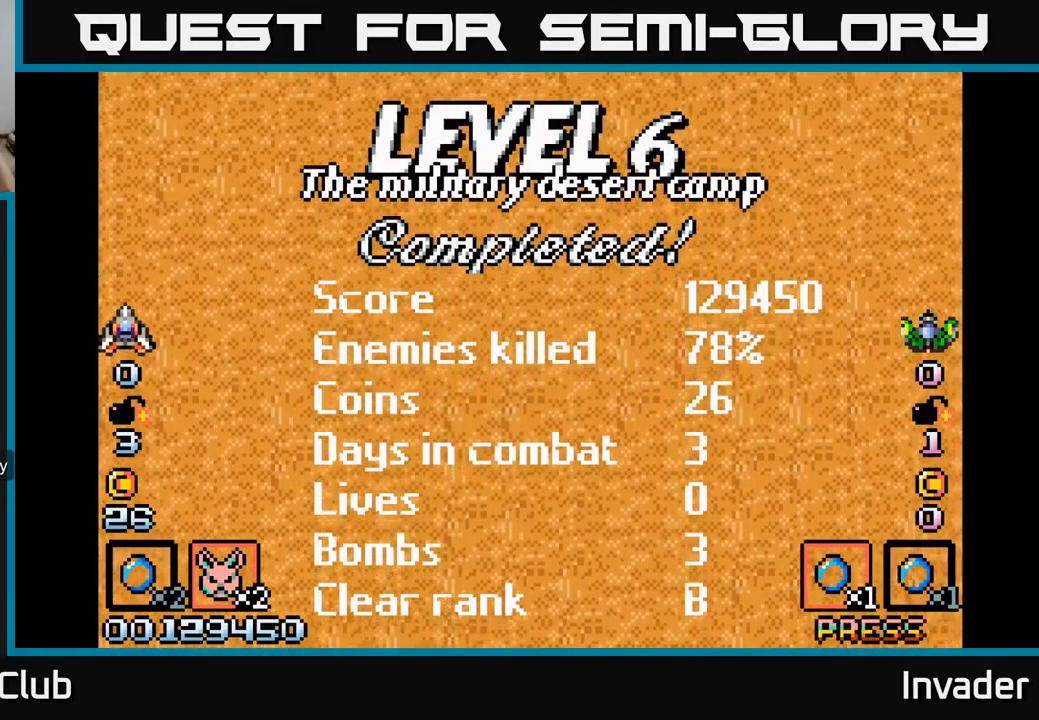
Gameplay with a controller (Xbox layout); each line is a JSON object with the inputs held at the frame after it. "events" lists button and stick changes between this image and that frame as [ms after this image, input, new state], when the widget could be followed in between. Not read: left_stick.
{"buttons": [], "right_stick": "center", "events": []}
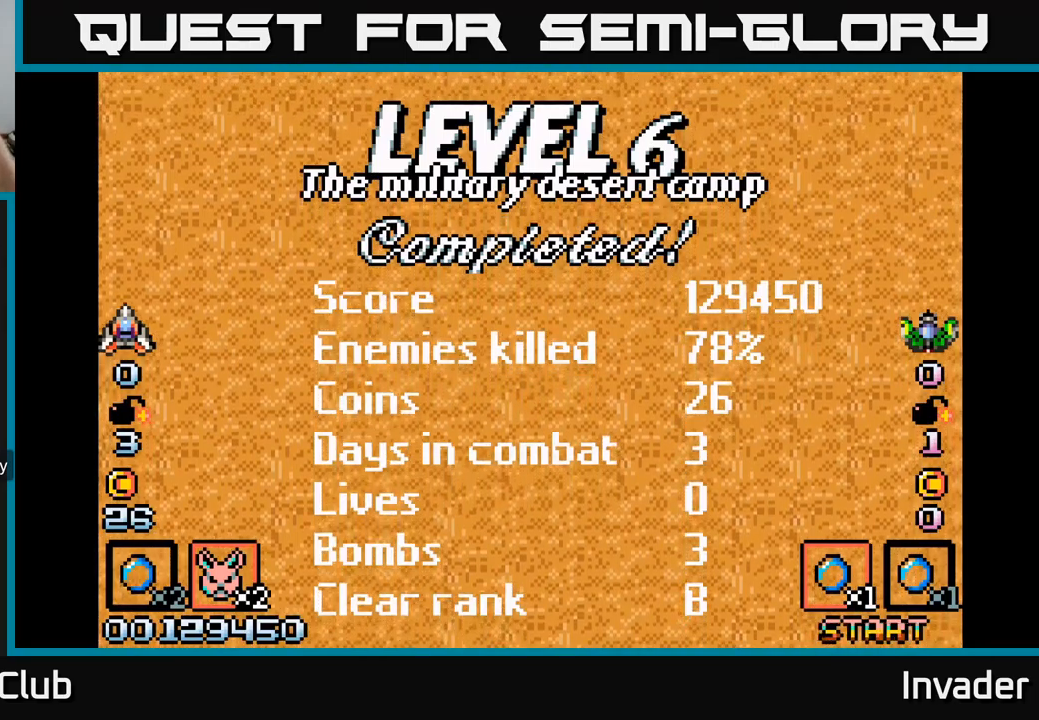
{"buttons": [], "right_stick": "center", "events": []}
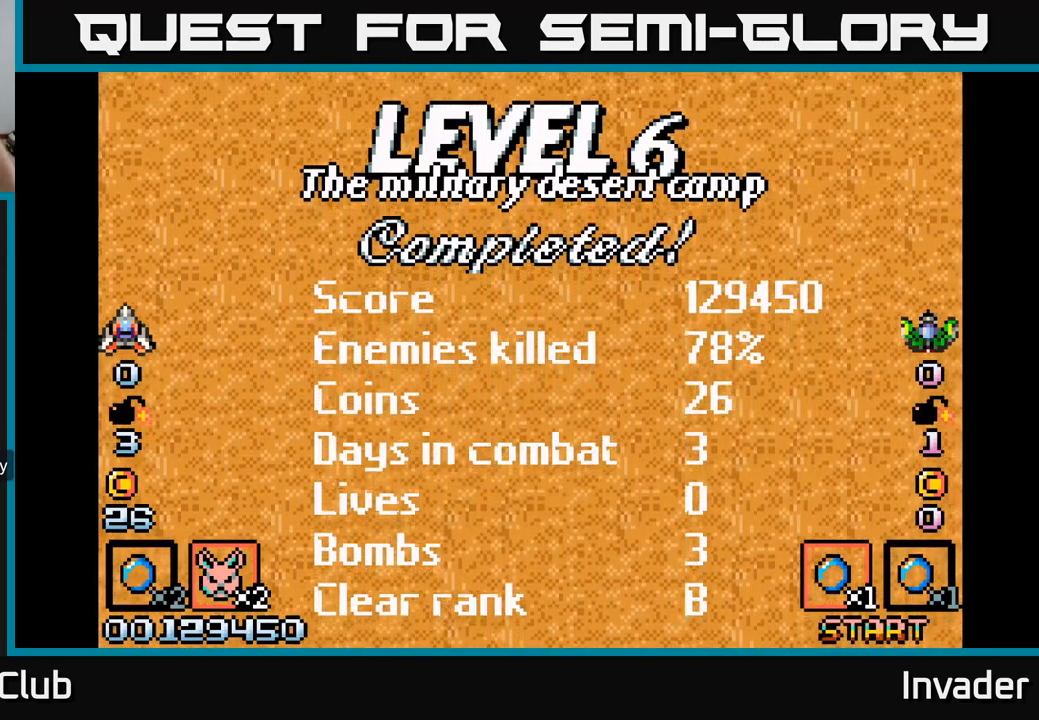
{"buttons": [], "right_stick": "center", "events": []}
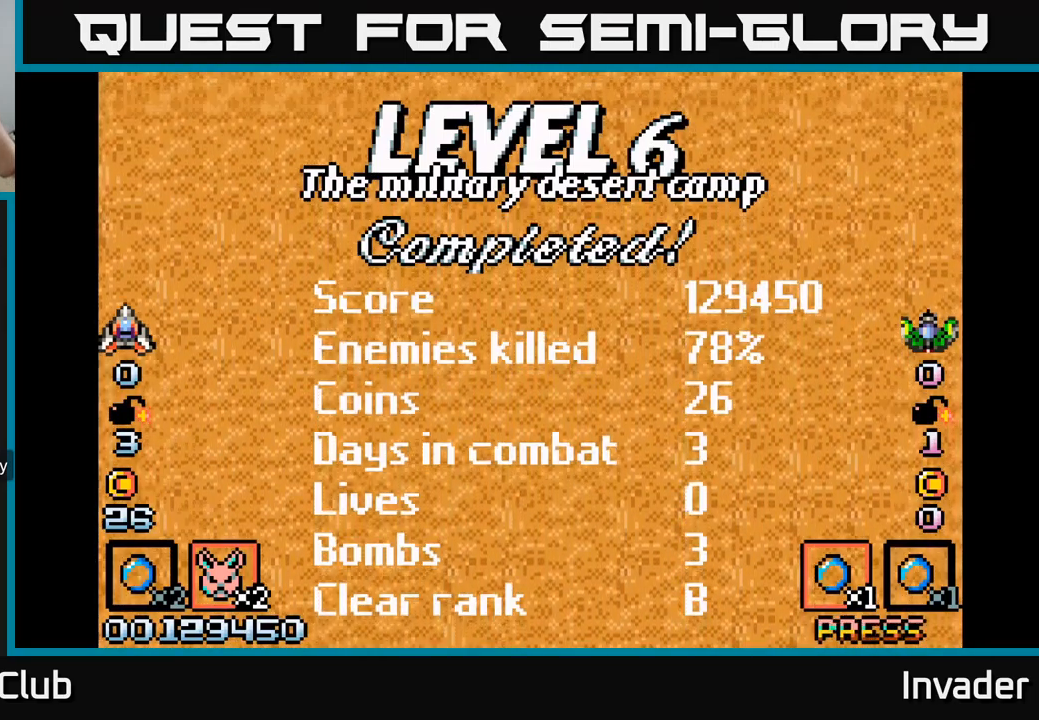
{"buttons": [], "right_stick": "center", "events": []}
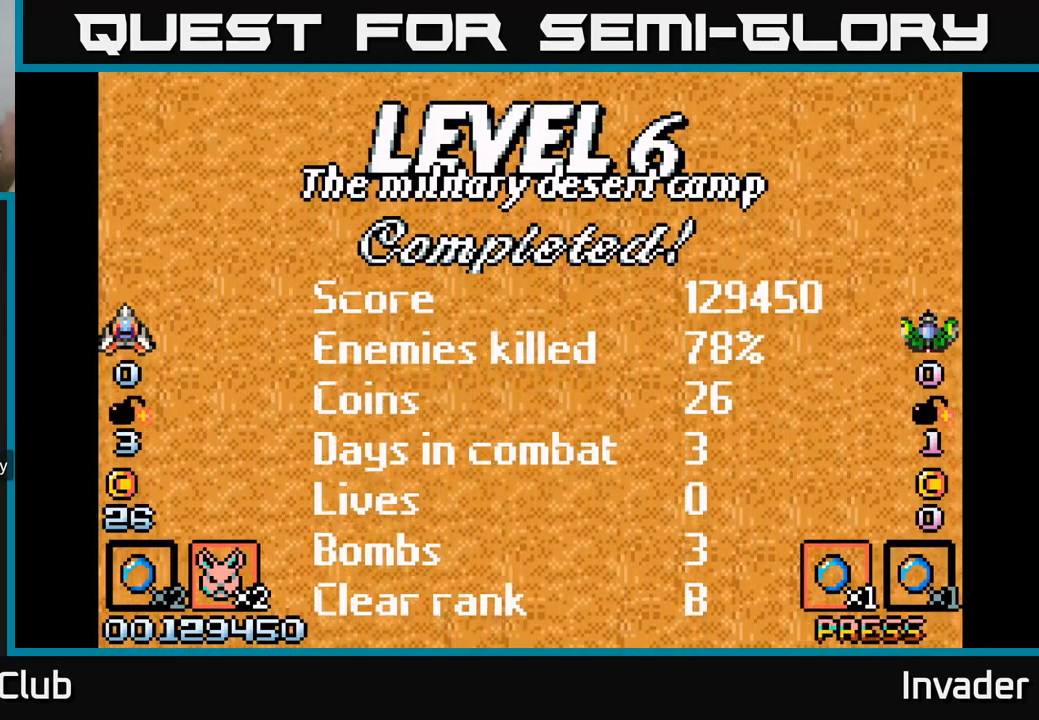
{"buttons": [], "right_stick": "center", "events": [[67, "B", "down"], [250, "B", "up"], [350, "B", "down"], [484, "B", "up"]]}
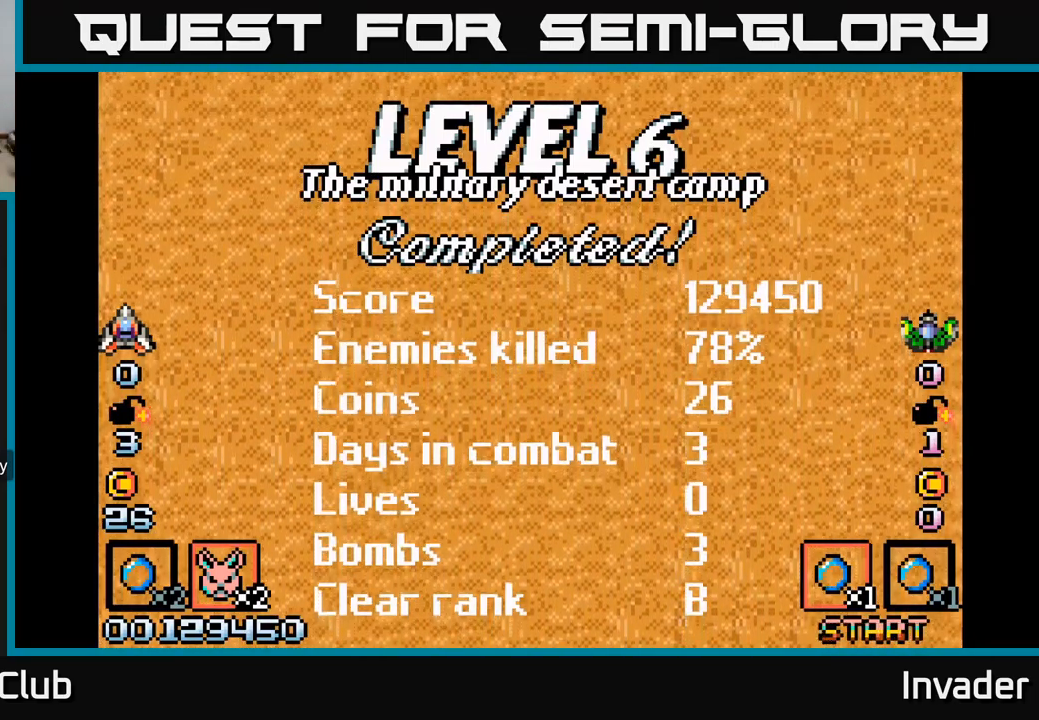
{"buttons": [], "right_stick": "center", "events": [[100, "B", "down"], [234, "B", "up"], [334, "B", "down"], [467, "B", "up"]]}
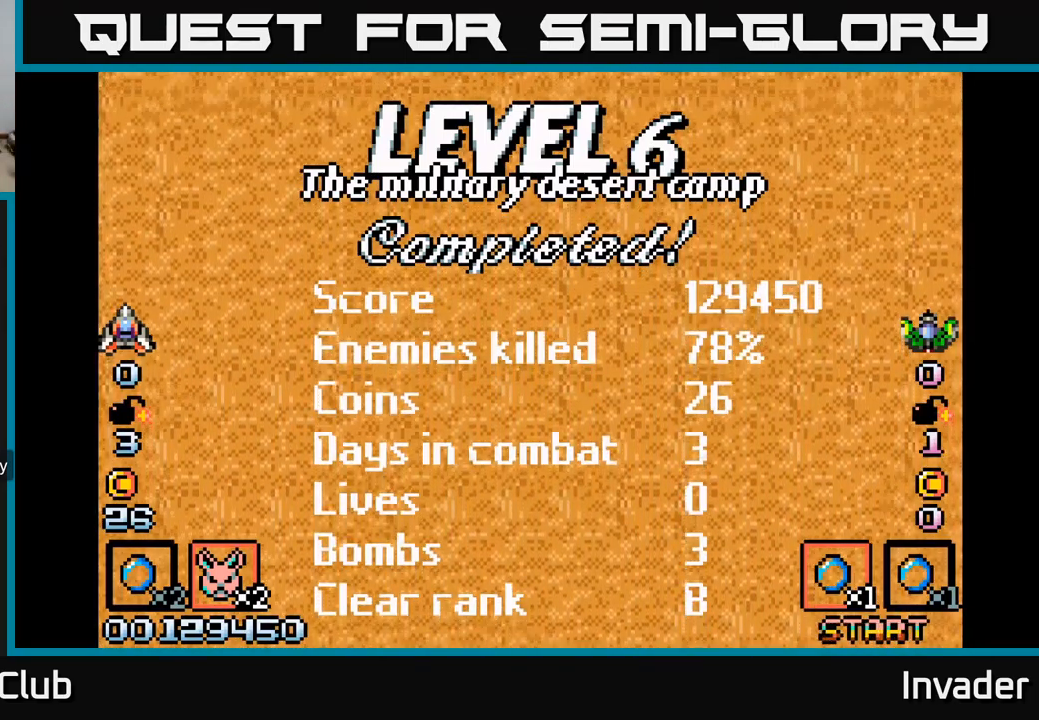
{"buttons": ["B"], "right_stick": "center", "events": [[50, "B", "down"], [184, "B", "up"], [284, "B", "down"], [384, "B", "up"], [484, "B", "down"]]}
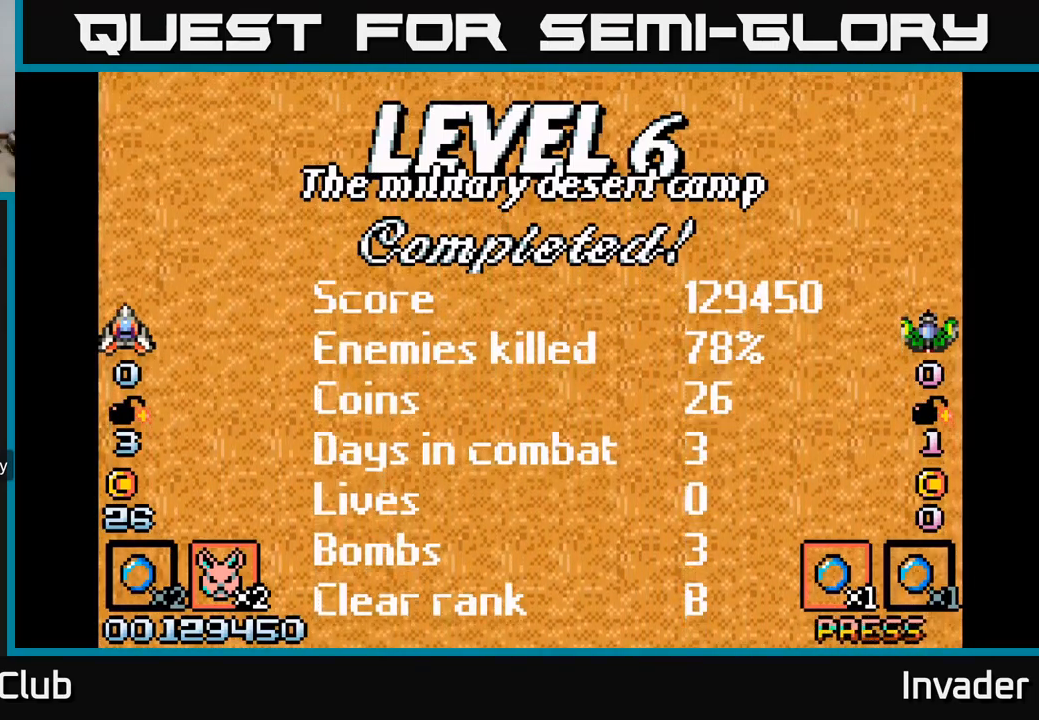
{"buttons": ["B"], "right_stick": "center", "events": [[117, "B", "up"], [200, "B", "down"], [317, "B", "up"], [417, "B", "down"]]}
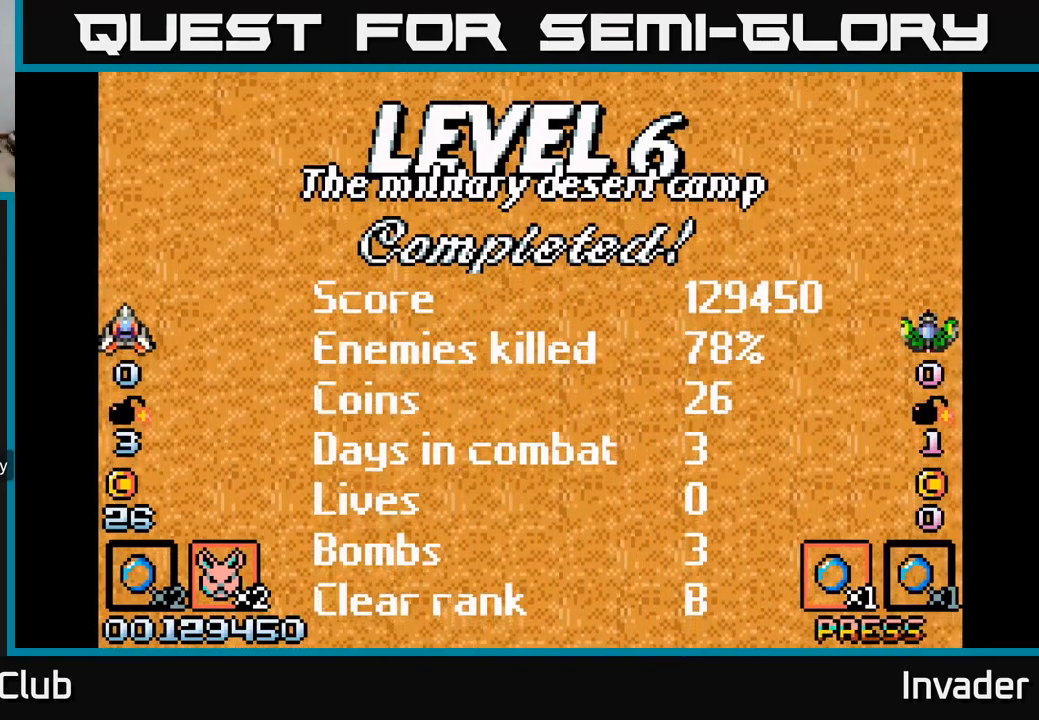
{"buttons": [], "right_stick": "center", "events": [[34, "B", "up"], [167, "B", "down"], [250, "B", "up"], [384, "B", "down"], [484, "B", "up"]]}
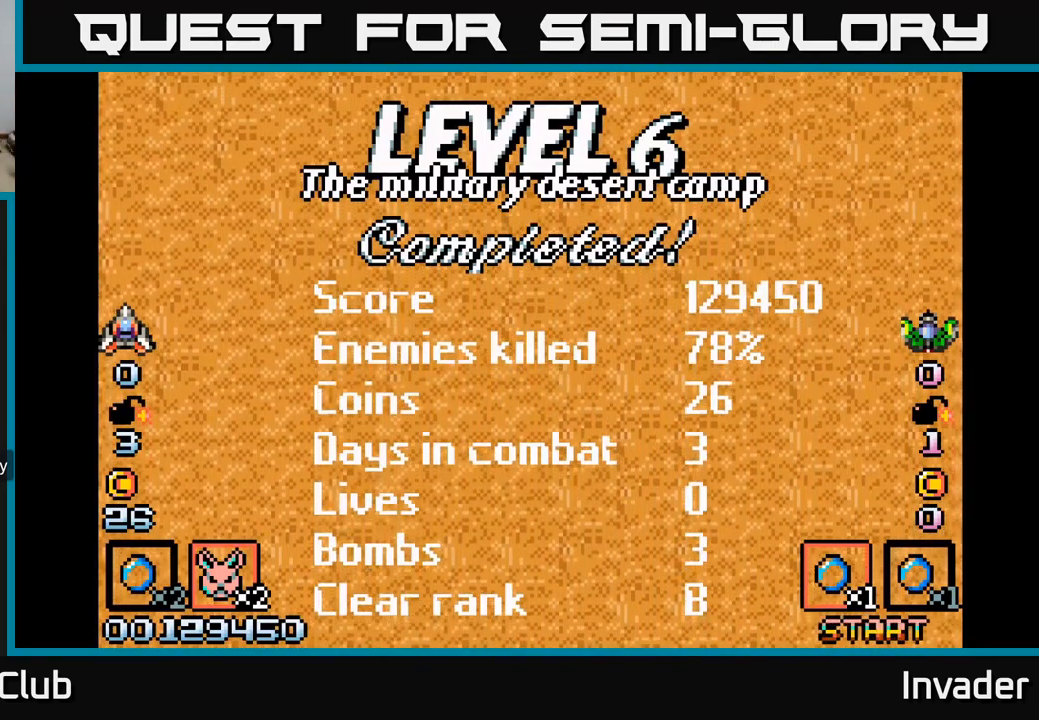
{"buttons": [], "right_stick": "center", "events": [[117, "B", "down"], [217, "B", "up"], [350, "B", "down"], [434, "B", "up"]]}
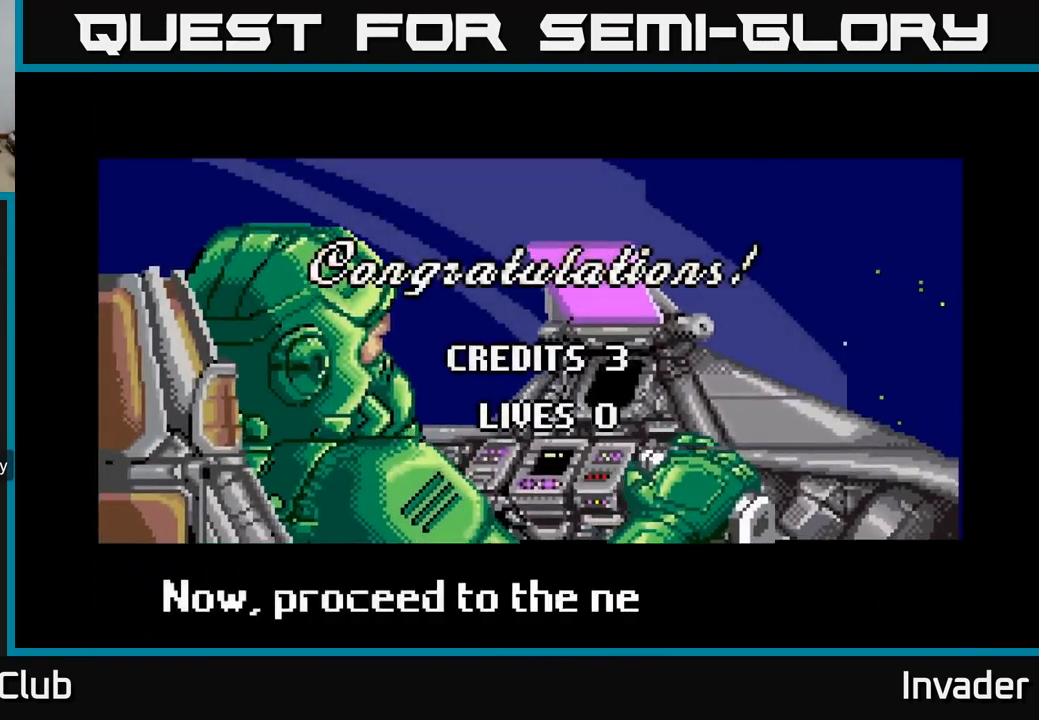
{"buttons": ["B"], "right_stick": "center", "events": [[383, "B", "down"]]}
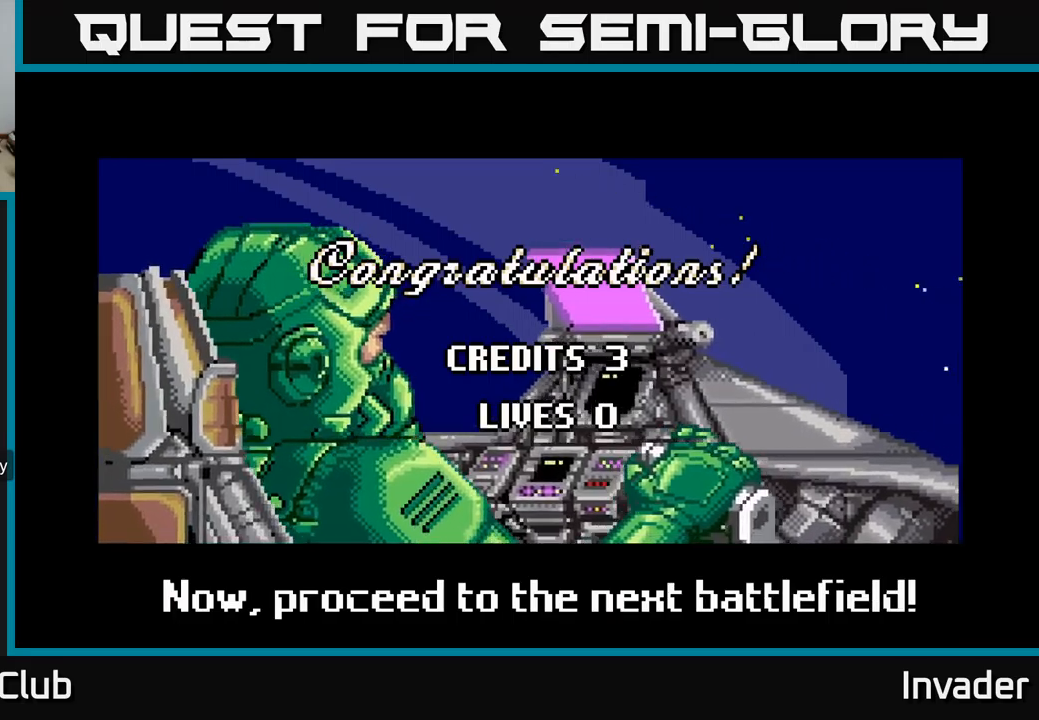
{"buttons": ["B"], "right_stick": "center", "events": [[16, "B", "up"], [116, "B", "down"], [233, "B", "up"], [350, "A", "down"], [466, "B", "down"], [500, "A", "up"]]}
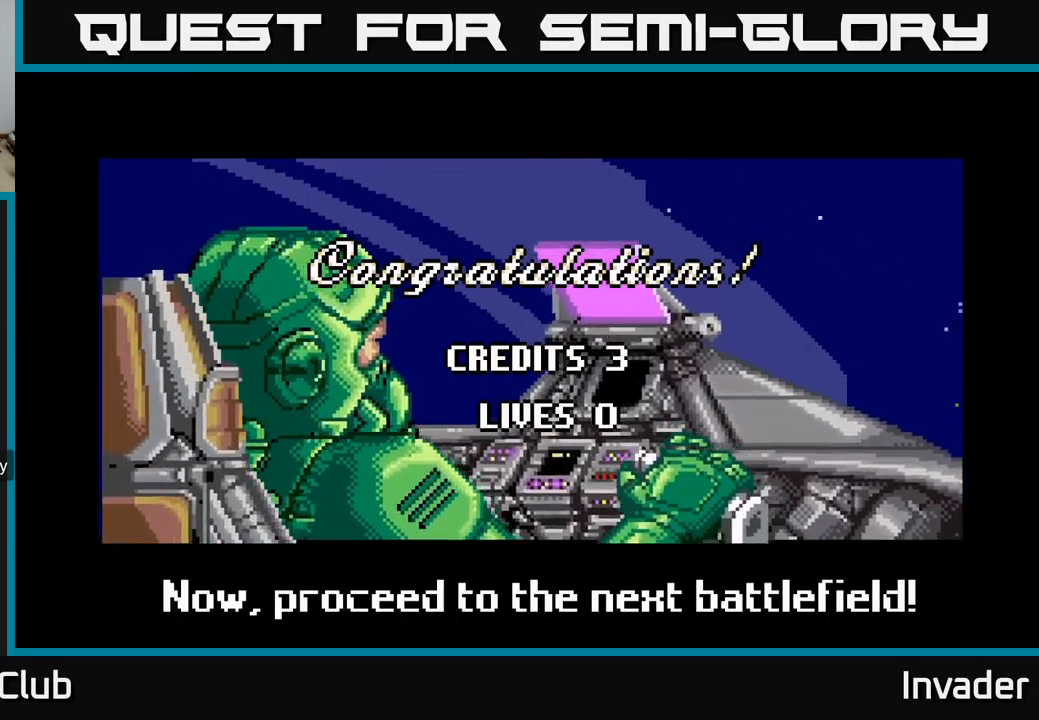
{"buttons": [], "right_stick": "center", "events": [[150, "B", "up"], [283, "A", "down"], [416, "A", "up"]]}
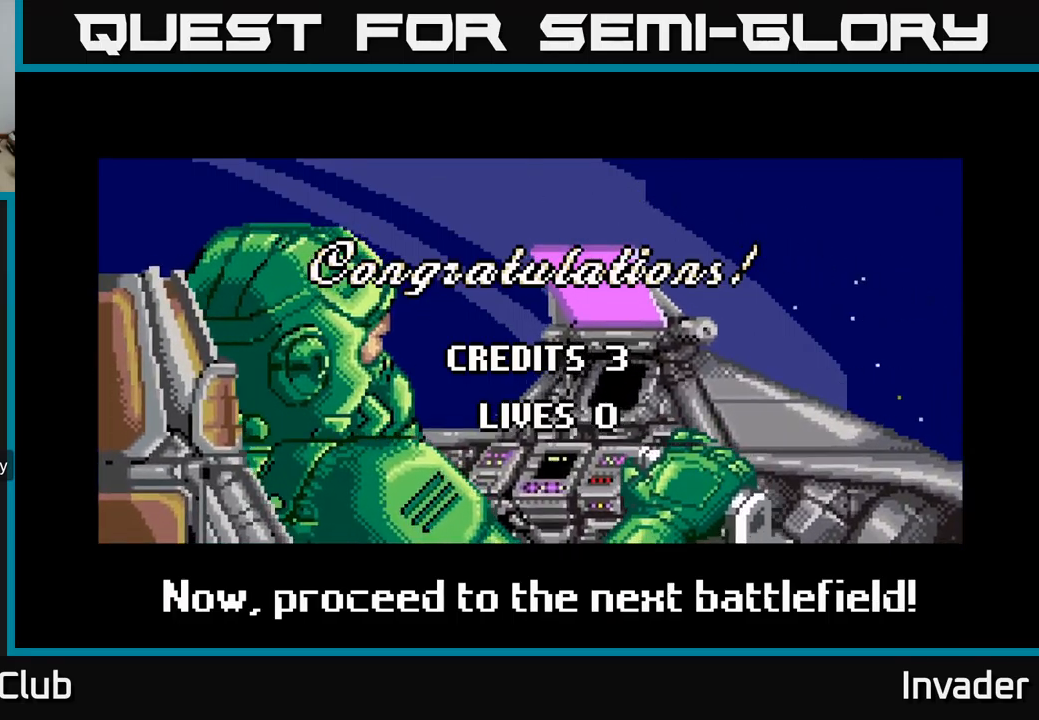
{"buttons": ["A", "B"], "right_stick": "center", "events": [[133, "B", "down"], [316, "B", "up"], [450, "A", "down"], [500, "B", "down"]]}
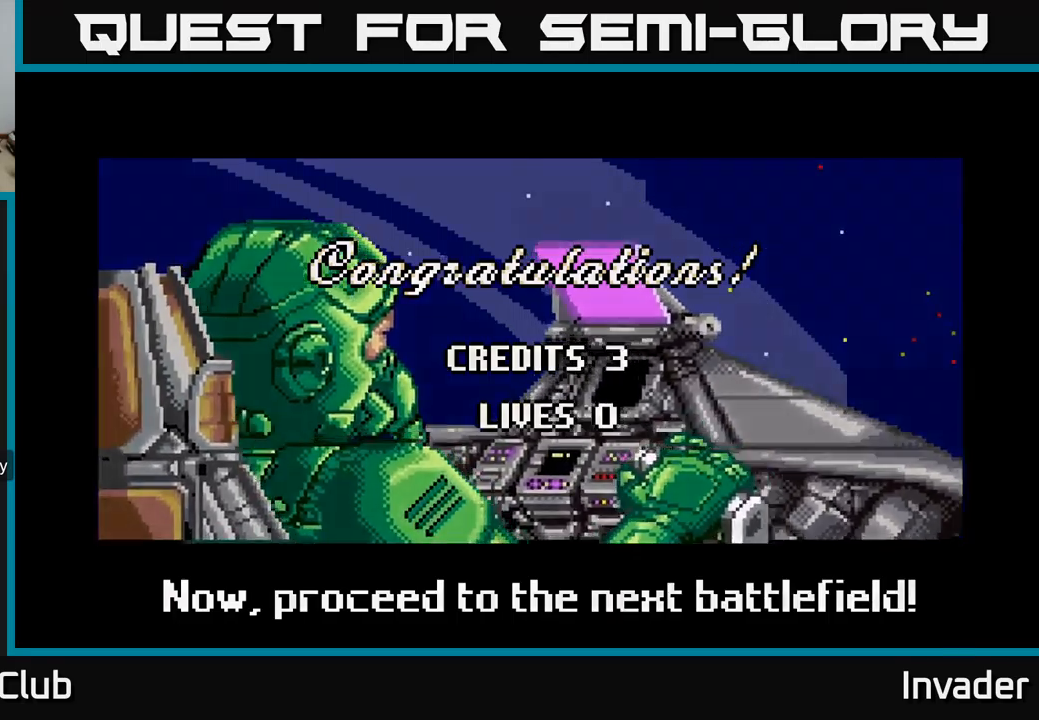
{"buttons": [], "right_stick": "center", "events": [[50, "A", "up"], [100, "B", "up"]]}
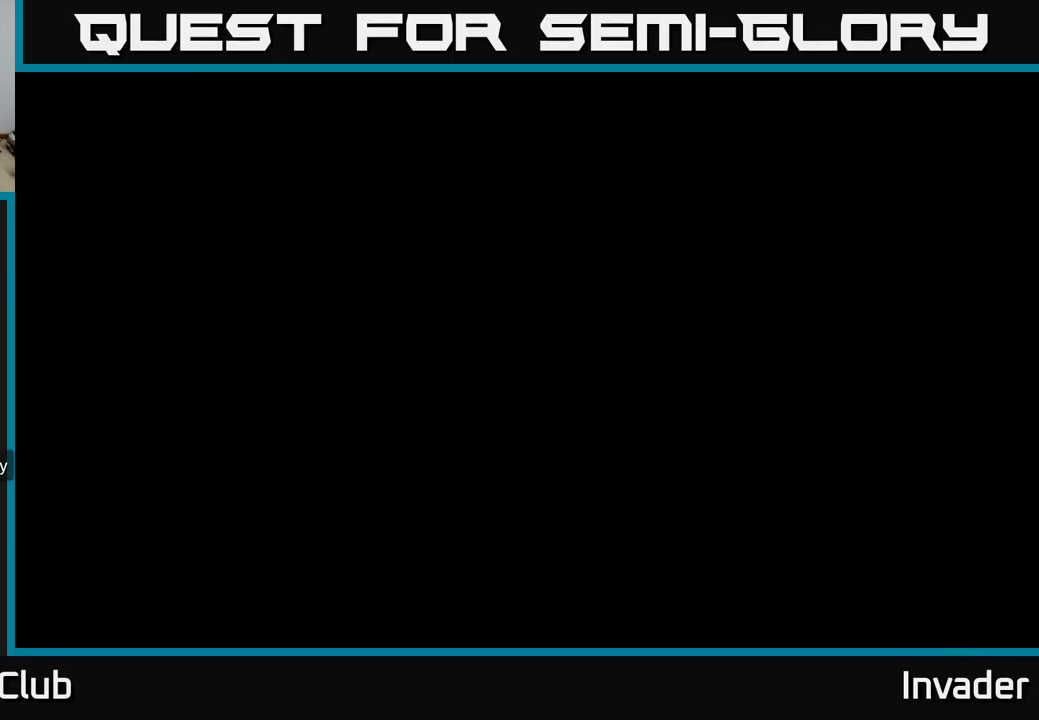
{"buttons": ["B"], "right_stick": "center", "events": [[466, "B", "down"]]}
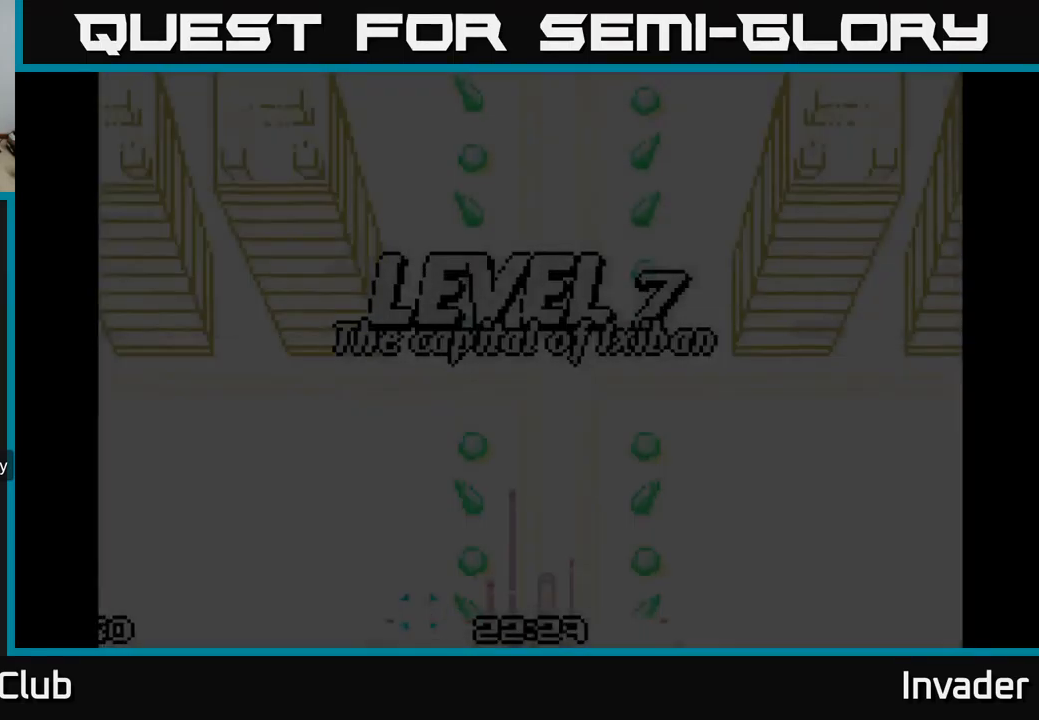
{"buttons": [], "right_stick": "center", "events": [[66, "B", "up"]]}
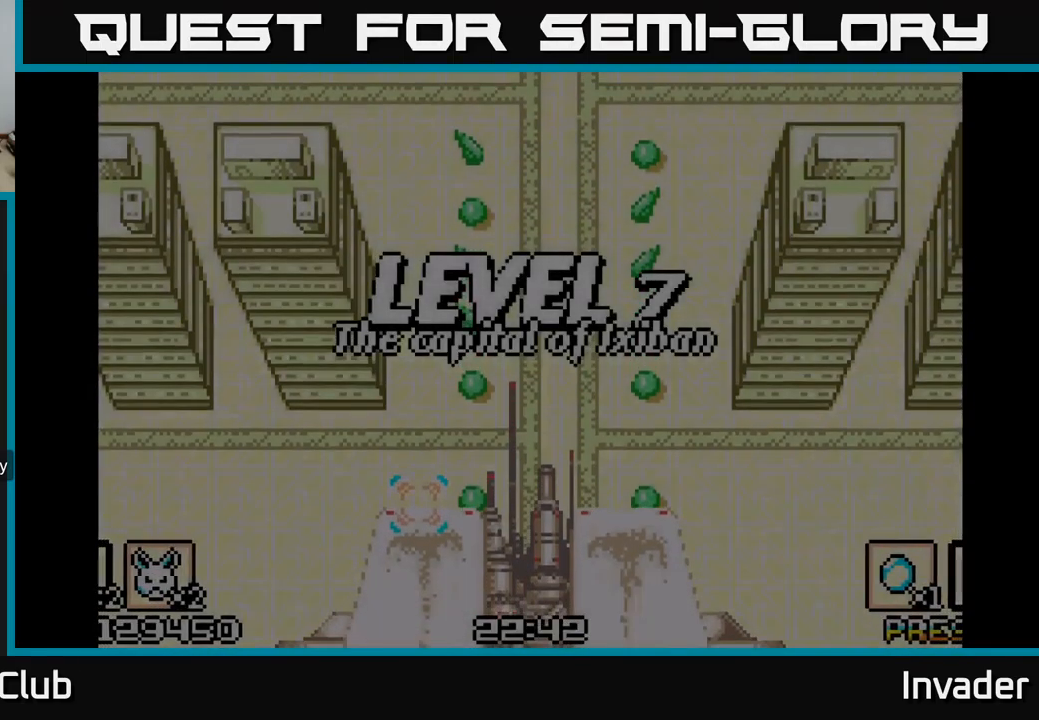
{"buttons": [], "right_stick": "center", "events": []}
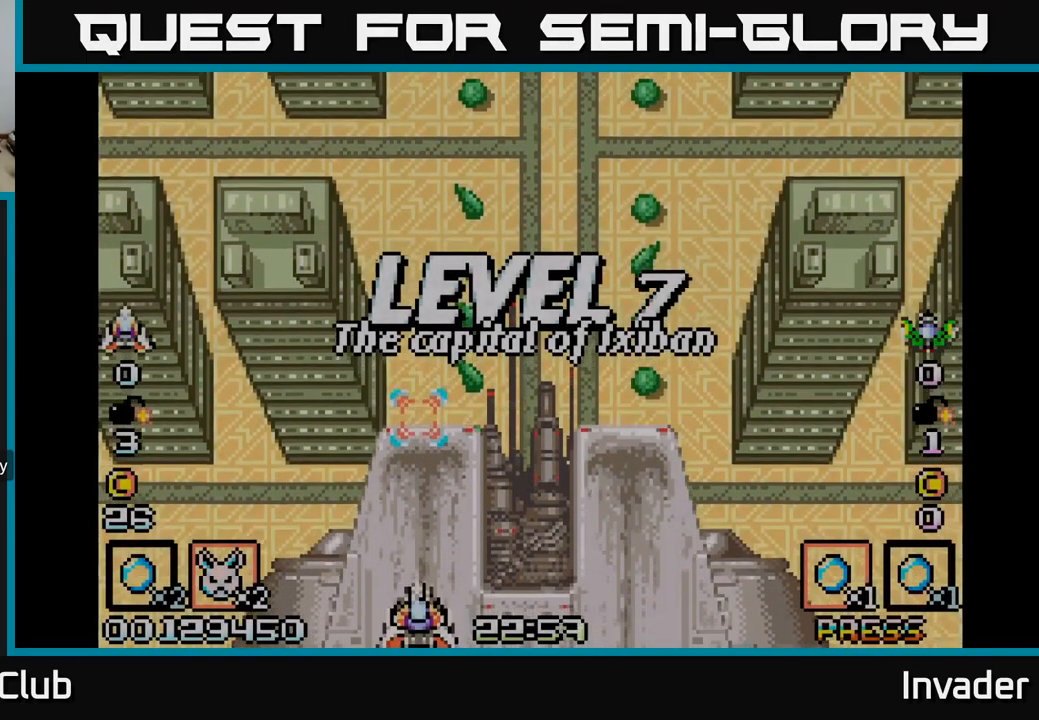
{"buttons": [], "right_stick": "center", "events": [[33, "B", "down"], [116, "B", "up"], [233, "B", "down"], [350, "B", "up"]]}
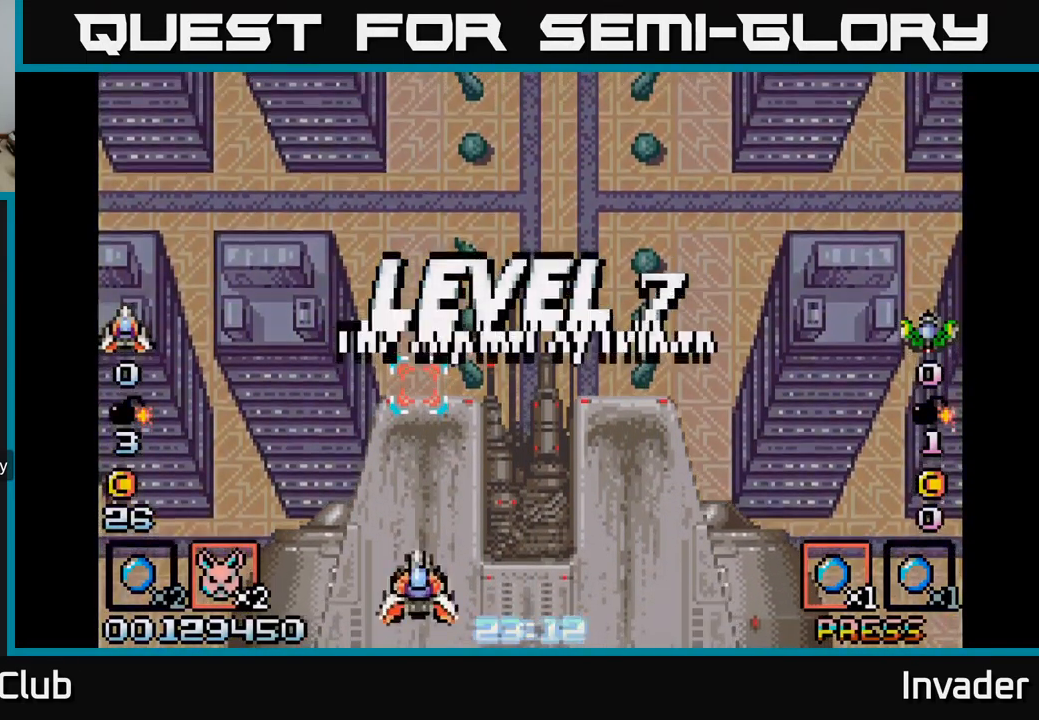
{"buttons": [], "right_stick": "center", "events": []}
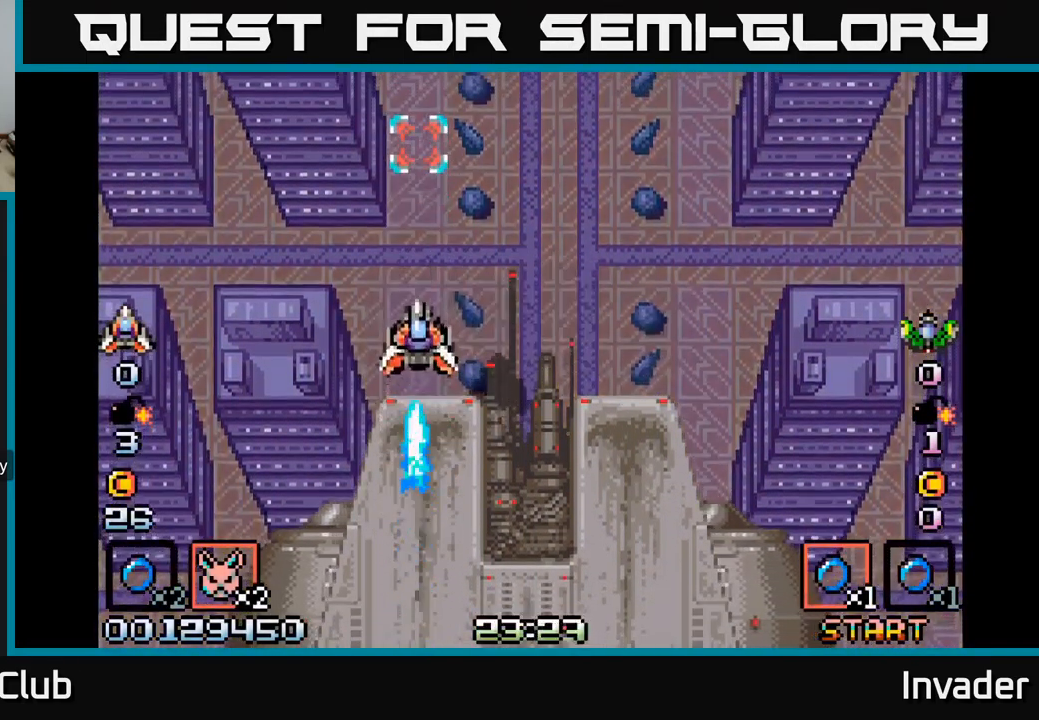
{"buttons": [], "right_stick": "center", "events": []}
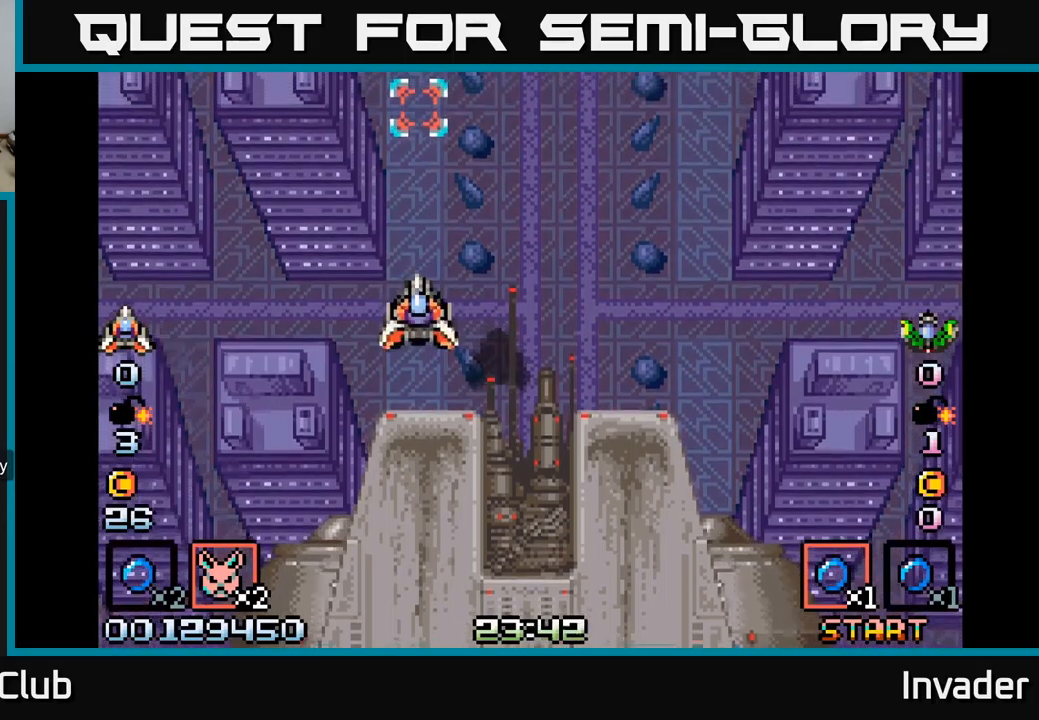
{"buttons": ["DPAD_RIGHT"], "right_stick": "center", "events": [[17, "DPAD_DOWN", "down"], [83, "DPAD_RIGHT", "down"], [117, "DPAD_DOWN", "up"]]}
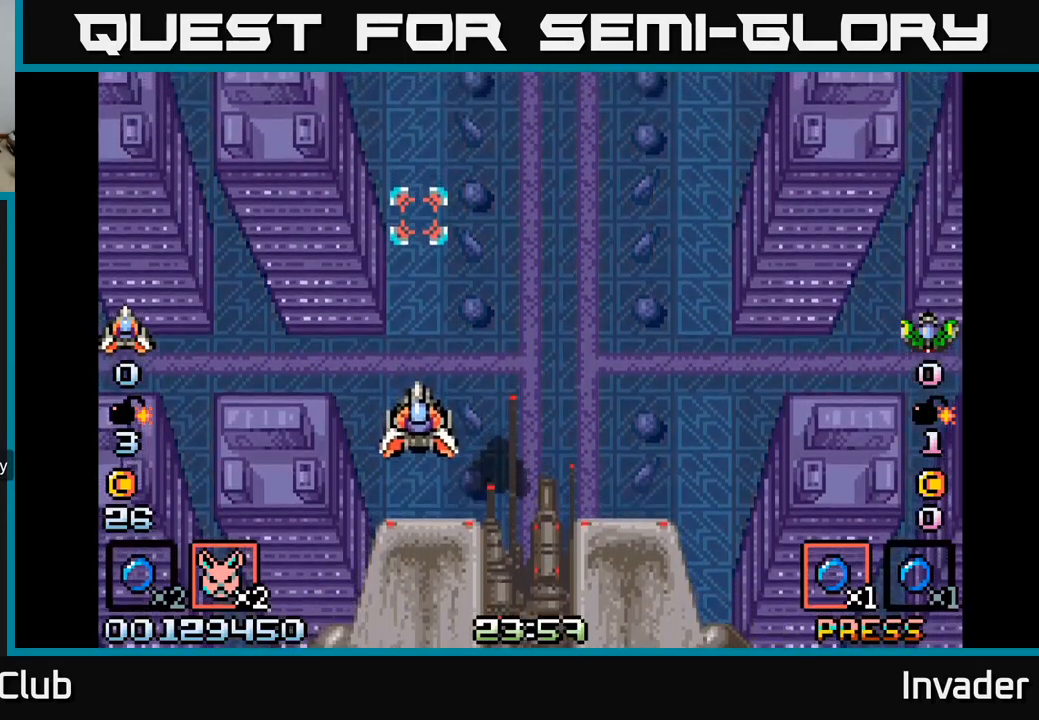
{"buttons": ["B", "DPAD_RIGHT"], "right_stick": "center", "events": [[100, "B", "down"], [217, "B", "up"], [233, "DPAD_DOWN", "down"], [283, "B", "down"], [367, "DPAD_DOWN", "up"], [433, "B", "up"], [483, "B", "down"]]}
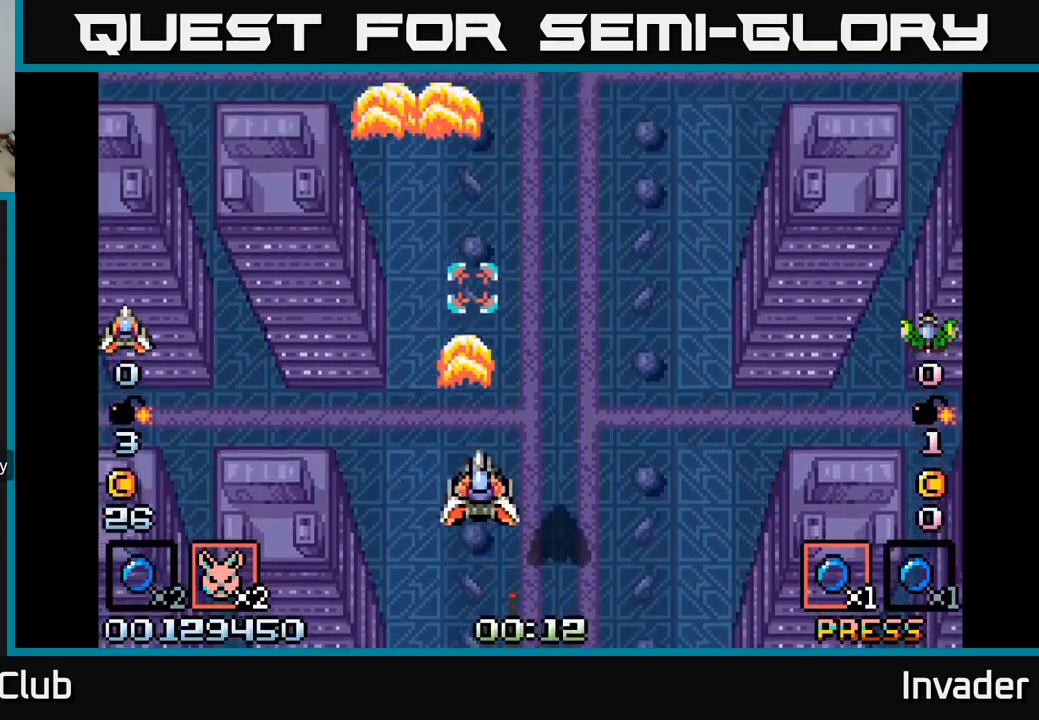
{"buttons": ["B", "DPAD_DOWN"], "right_stick": "center", "events": [[133, "B", "up"], [150, "DPAD_DOWN", "down"], [150, "DPAD_RIGHT", "up"], [167, "B", "down"], [217, "DPAD_DOWN", "up"], [333, "B", "up"], [383, "B", "down"], [450, "DPAD_DOWN", "down"]]}
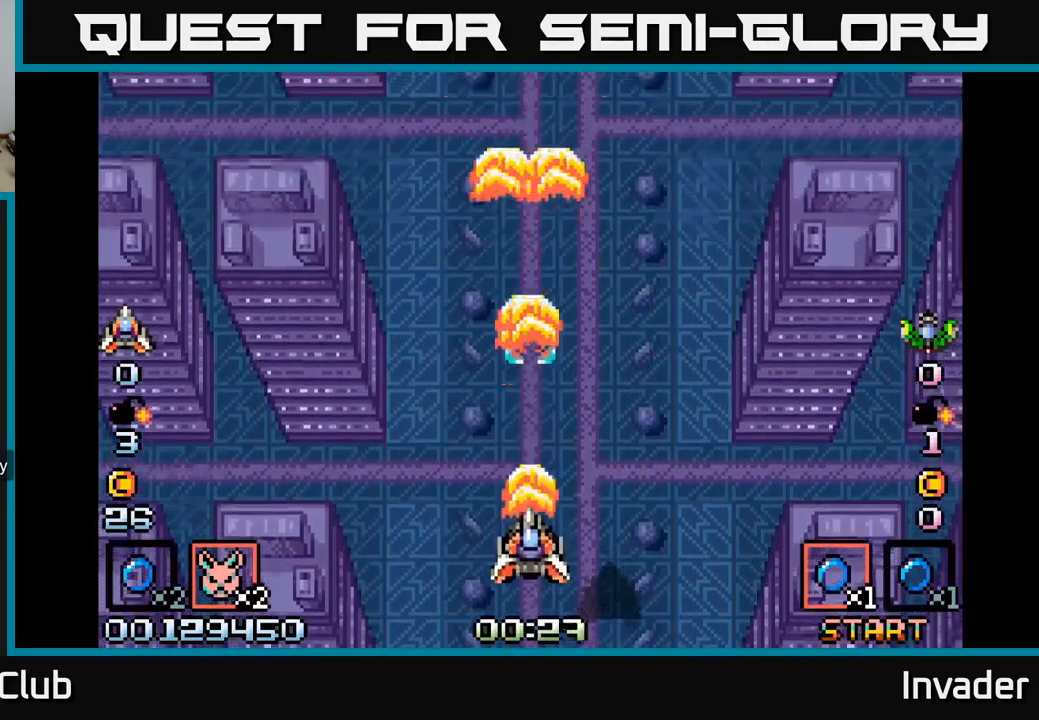
{"buttons": [], "right_stick": "center", "events": [[50, "B", "up"], [117, "B", "down"], [133, "DPAD_DOWN", "up"], [267, "B", "up"], [333, "B", "down"], [467, "B", "up"]]}
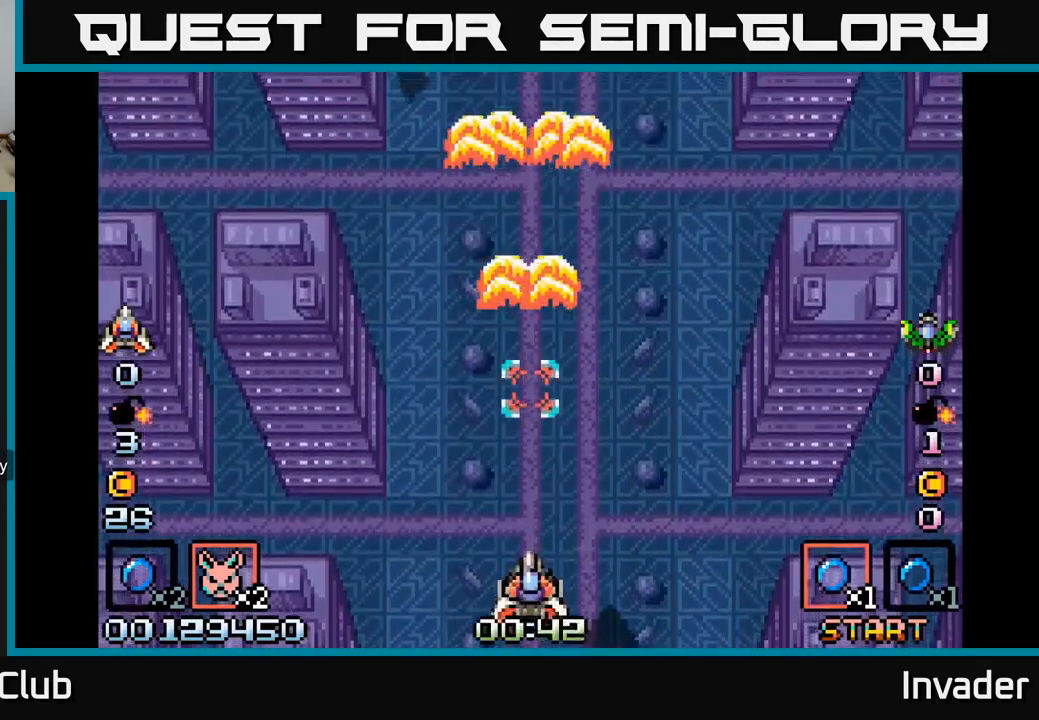
{"buttons": ["B", "DPAD_LEFT"], "right_stick": "center", "events": [[33, "B", "down"], [183, "B", "up"], [250, "B", "down"], [267, "DPAD_LEFT", "down"], [383, "B", "up"], [450, "B", "down"]]}
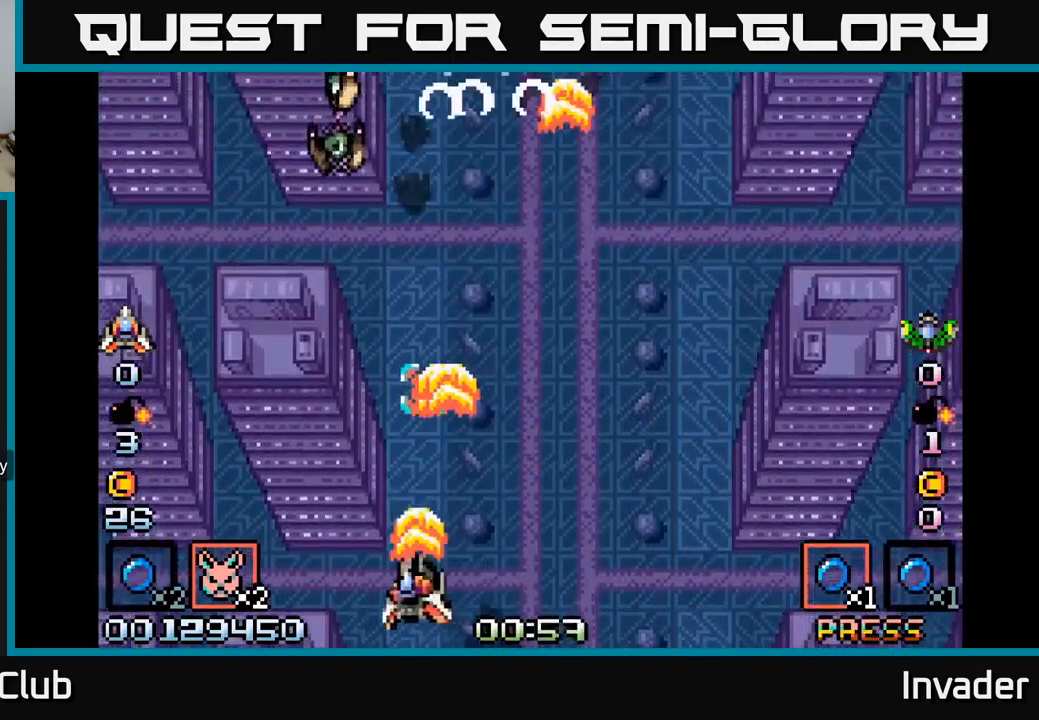
{"buttons": ["B", "DPAD_RIGHT"], "right_stick": "center", "events": [[67, "B", "up"], [117, "B", "down"], [133, "DPAD_UP", "down"], [200, "DPAD_LEFT", "up"], [217, "B", "up"], [233, "DPAD_UP", "up"], [267, "B", "down"], [400, "B", "up"], [450, "B", "down"], [450, "DPAD_RIGHT", "down"]]}
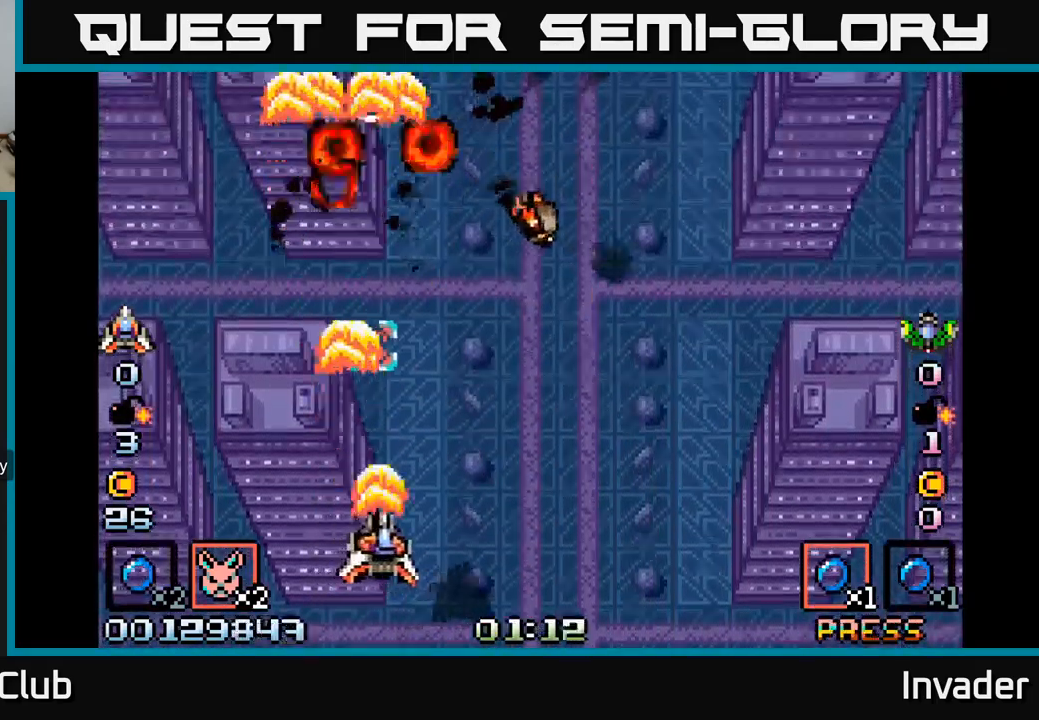
{"buttons": ["B", "DPAD_DOWN", "DPAD_LEFT"], "right_stick": "center", "events": [[67, "B", "up"], [117, "B", "down"], [250, "B", "up"], [300, "B", "down"], [400, "B", "up"], [400, "DPAD_DOWN", "down"], [433, "DPAD_RIGHT", "up"], [467, "B", "down"], [500, "DPAD_LEFT", "down"]]}
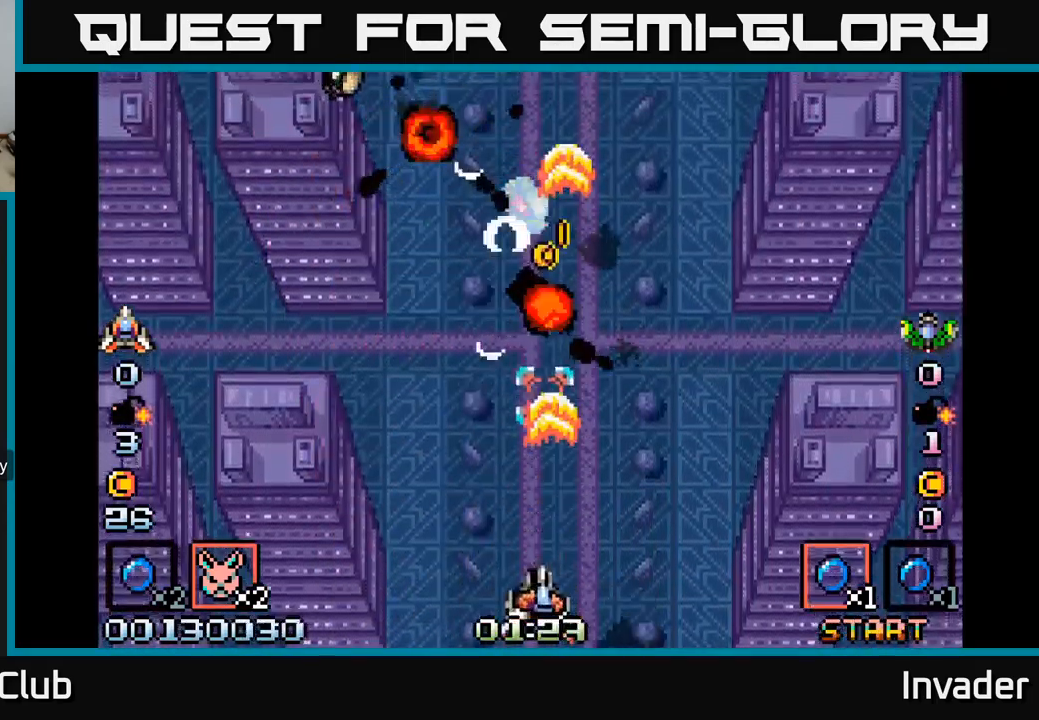
{"buttons": ["B", "DPAD_UP", "DPAD_LEFT"], "right_stick": "center", "events": [[67, "B", "up"], [117, "B", "down"], [150, "DPAD_LEFT", "up"], [233, "B", "up"], [233, "DPAD_DOWN", "up"], [267, "B", "down"], [283, "DPAD_LEFT", "down"], [383, "DPAD_UP", "down"], [400, "B", "up"], [450, "B", "down"]]}
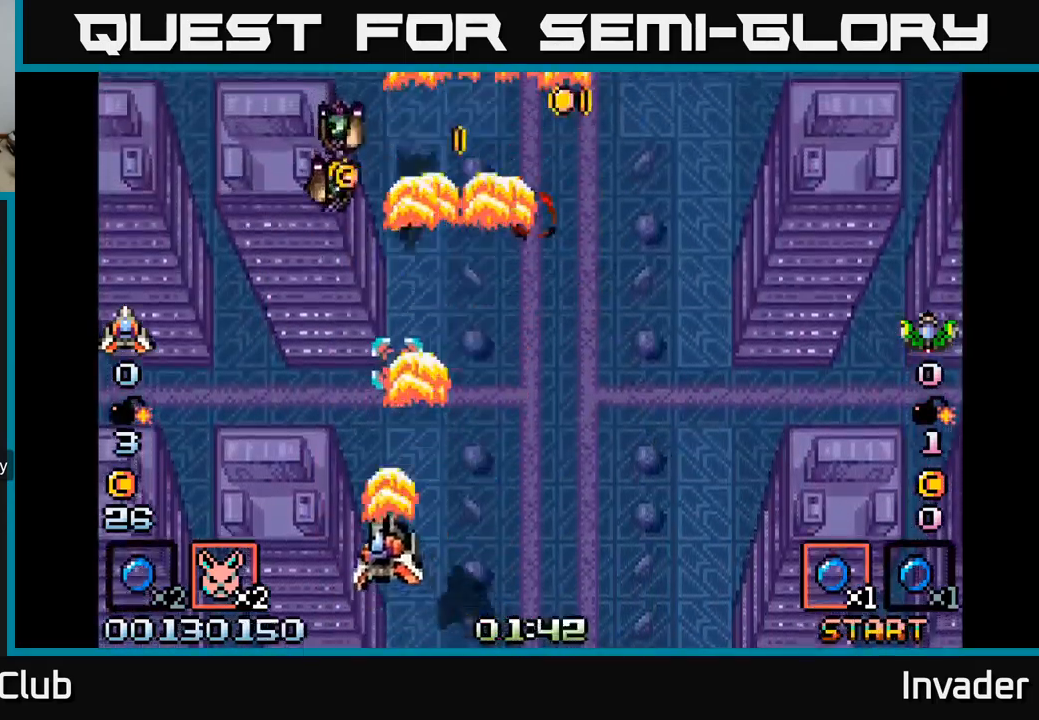
{"buttons": ["B", "DPAD_DOWN", "DPAD_RIGHT"], "right_stick": "center"}